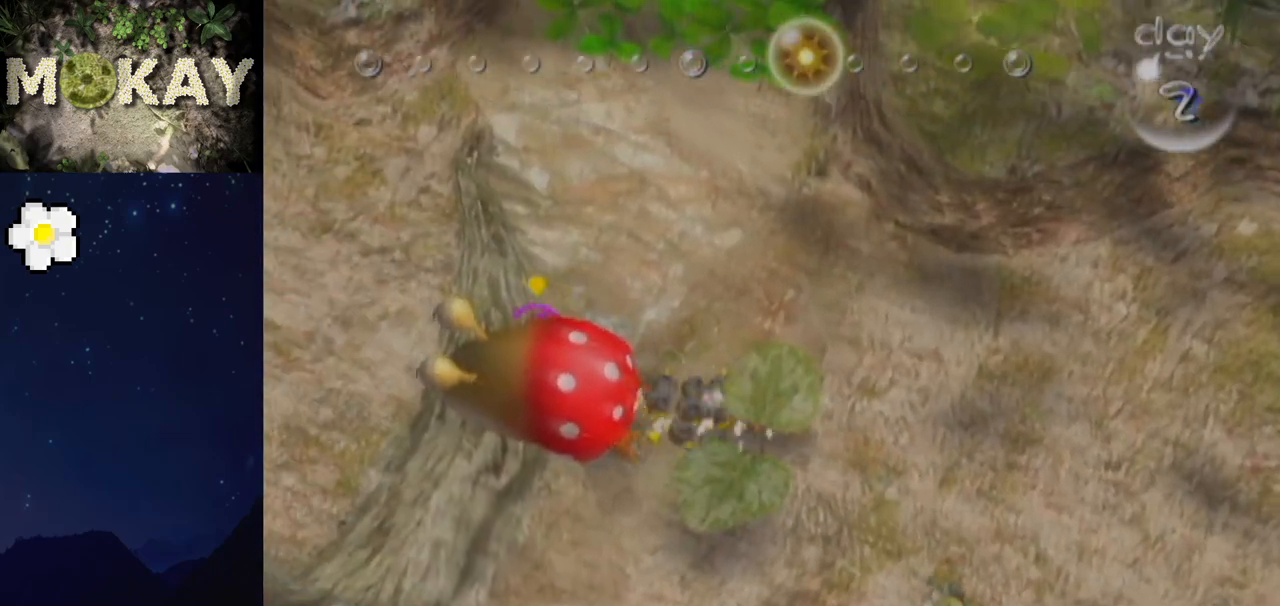
Gameplay with a controller (Nintendo layout); each line is a JSON object with the inputs held at the frame after it. "events" lists button and stick changes between this image and that frame as [ms after this image, input, new state], when the widget could be followed in between. Not read: L3 R3.
{"buttons": ["L1"], "left_stick": "up-right", "right_stick": "up", "events": [[67, "left_stick", "up"], [200, "right_stick", "up"], [233, "left_stick", "up-right"], [467, "L1", "down"]]}
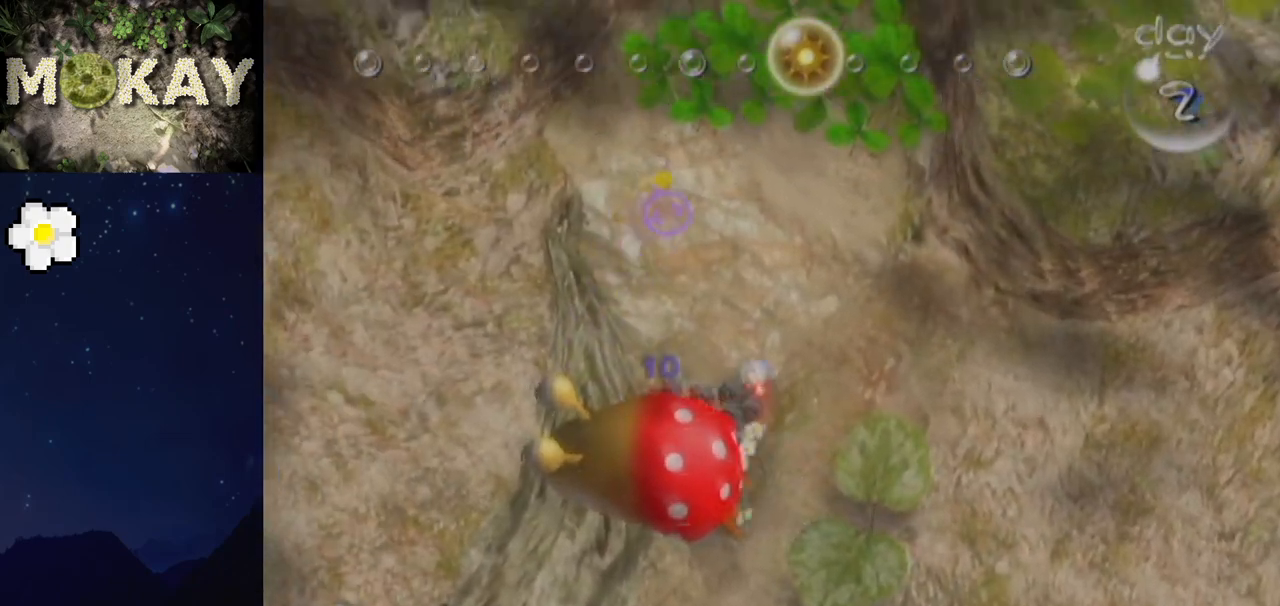
{"buttons": ["L1"], "left_stick": "up-right", "right_stick": "up", "events": []}
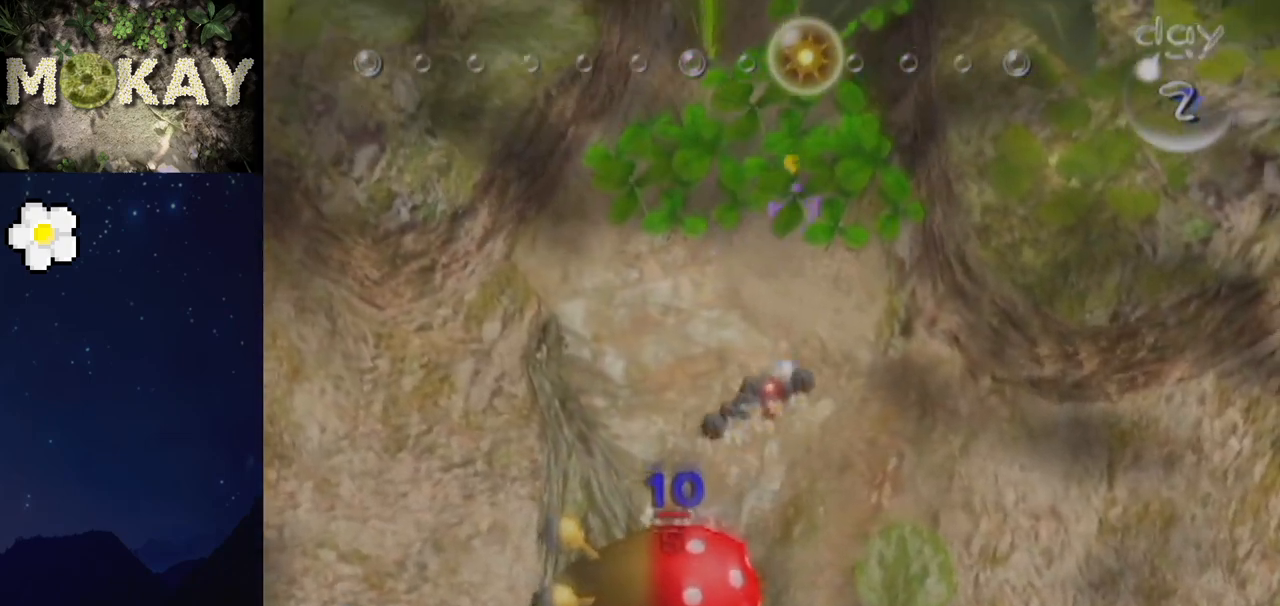
{"buttons": ["L1"], "left_stick": "up-left", "right_stick": "up", "events": [[267, "left_stick", "up"], [467, "left_stick", "up-left"]]}
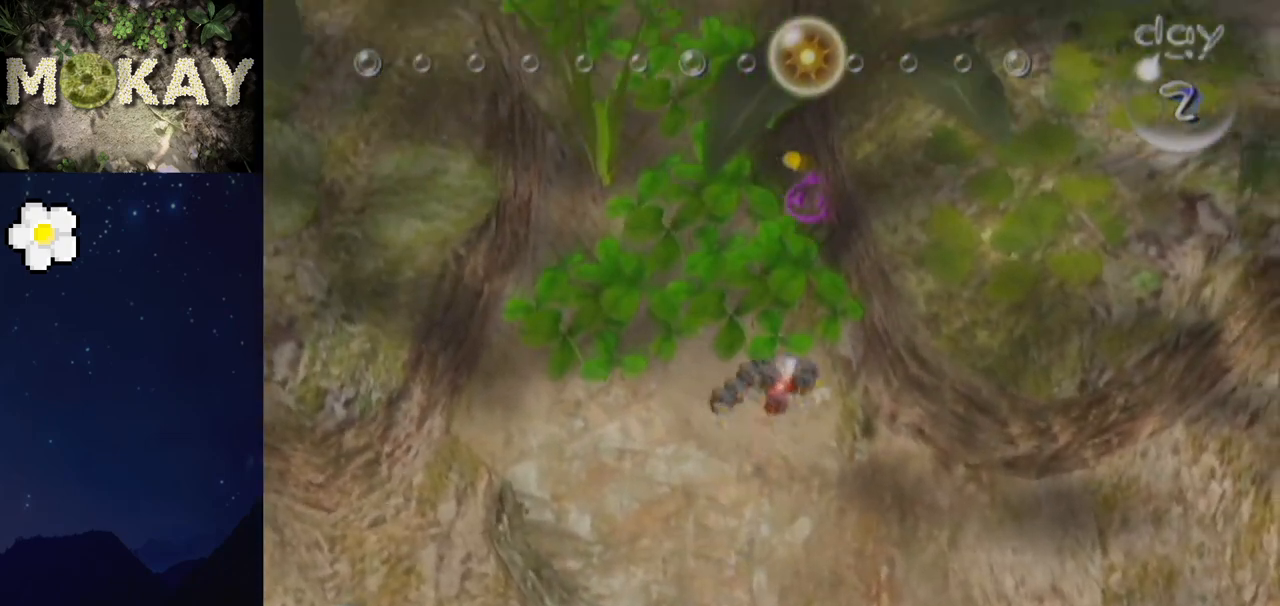
{"buttons": ["L1"], "left_stick": "up", "right_stick": "up", "events": [[100, "right_stick", "up-left"], [233, "left_stick", "up"], [267, "right_stick", "center"], [367, "right_stick", "up-left"], [433, "right_stick", "up"]]}
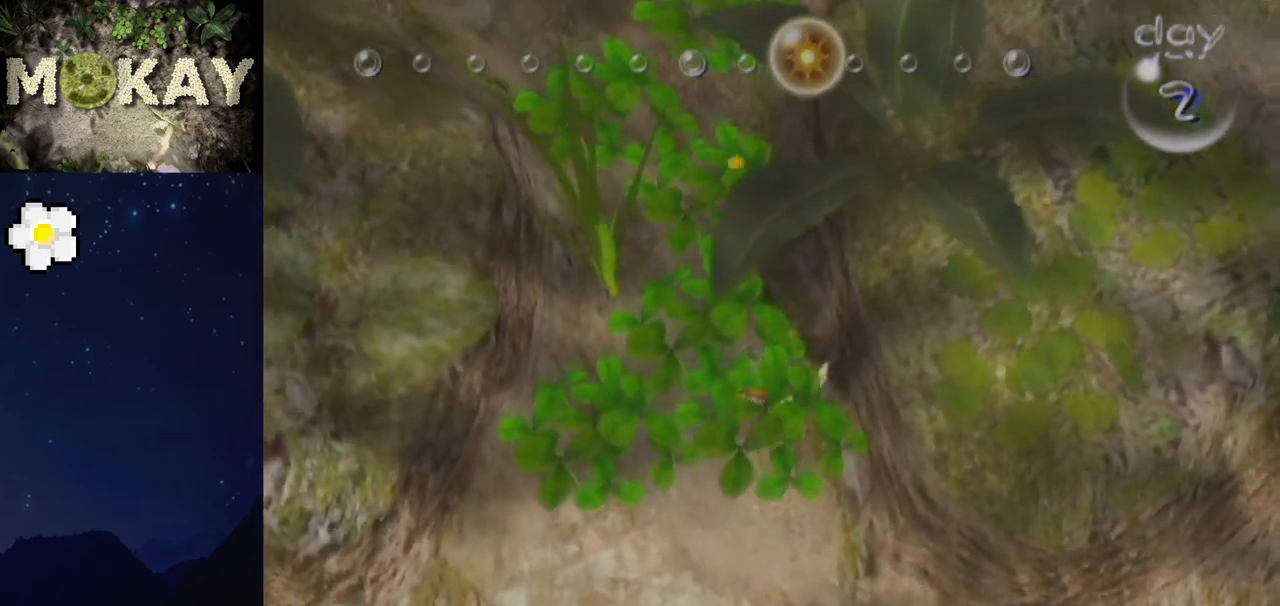
{"buttons": ["L1"], "left_stick": "up", "right_stick": "up", "events": [[100, "right_stick", "center"], [167, "right_stick", "up"]]}
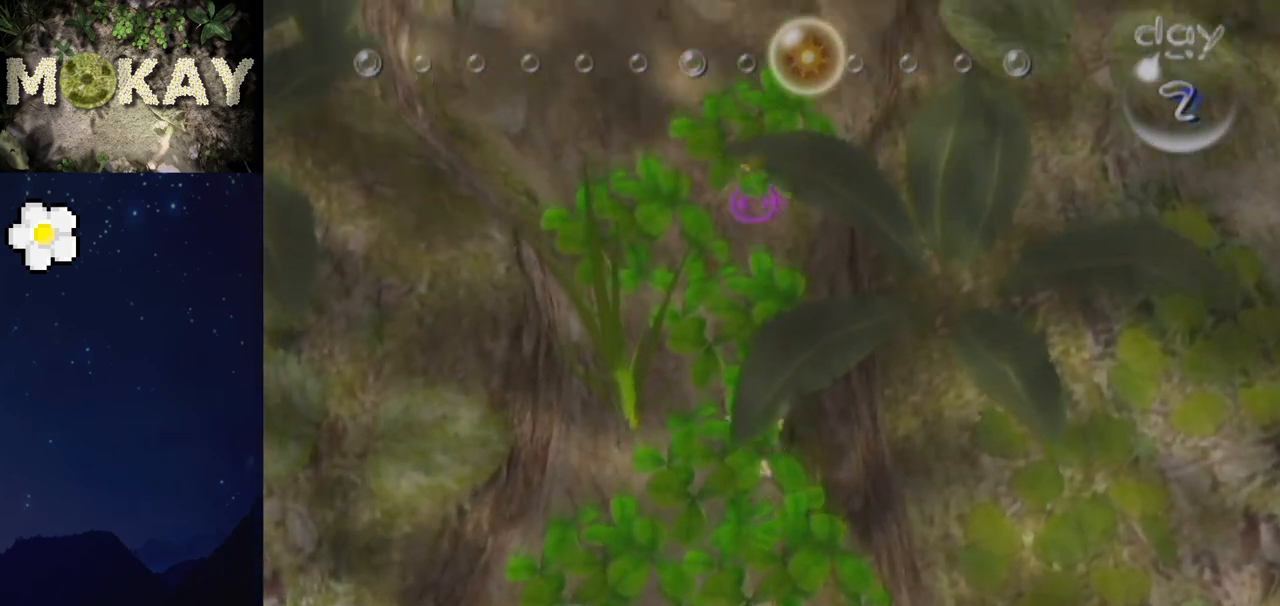
{"buttons": ["L1"], "left_stick": "up", "right_stick": "up", "events": []}
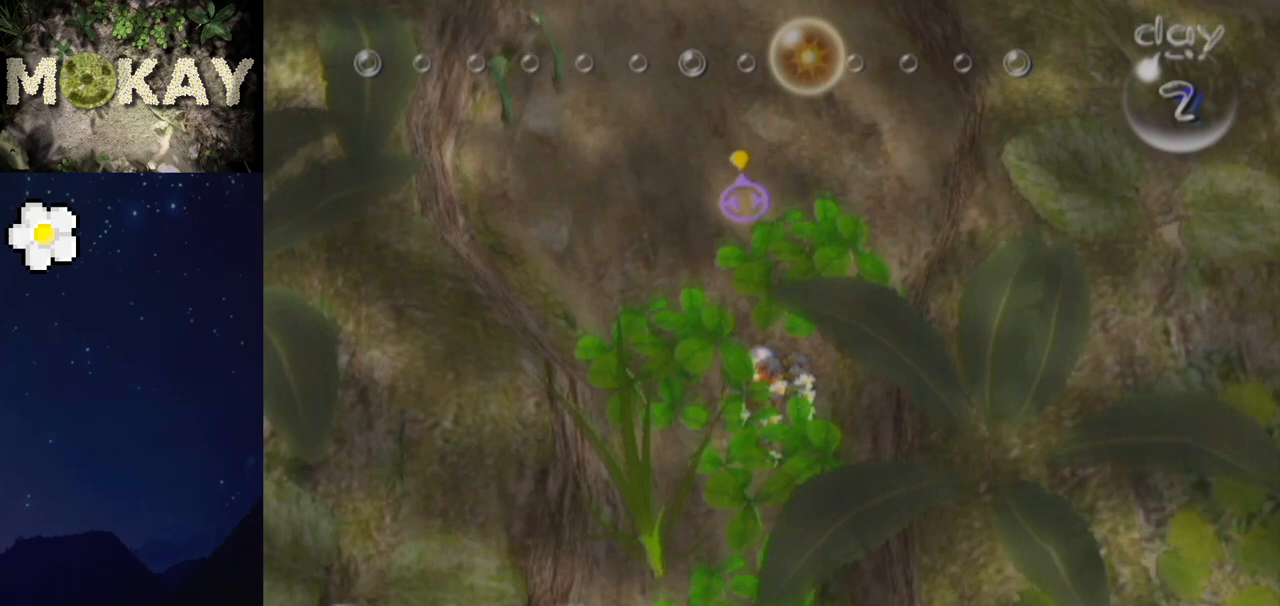
{"buttons": ["L1"], "left_stick": "up-right", "right_stick": "up", "events": [[467, "left_stick", "up-right"]]}
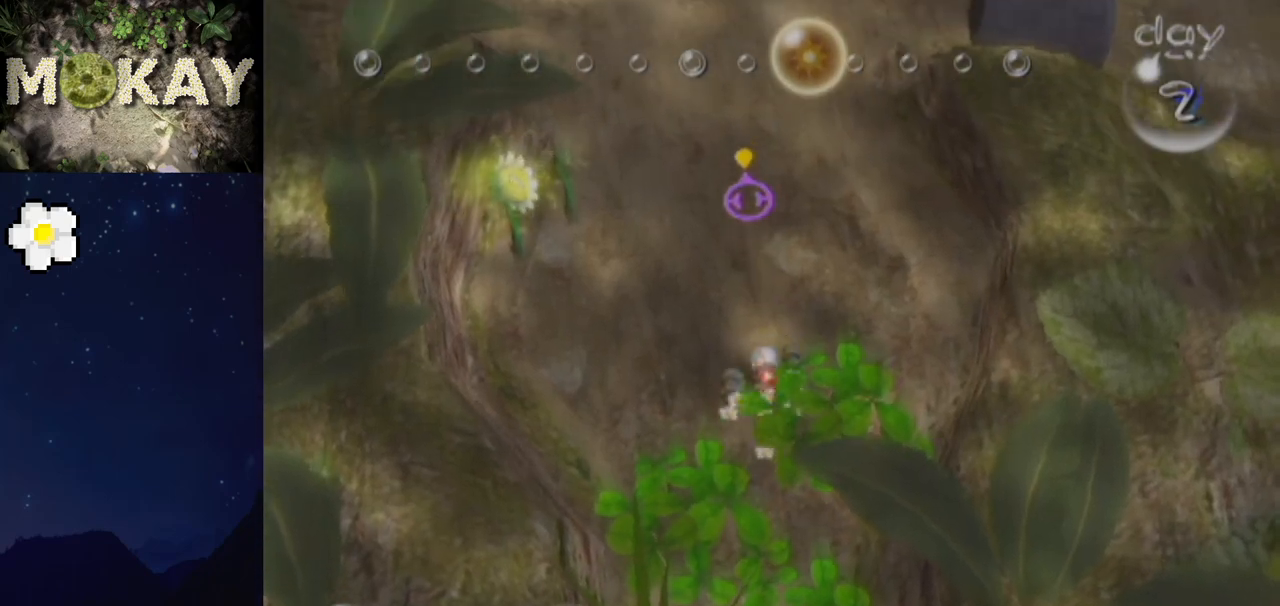
{"buttons": ["L1"], "left_stick": "up-right", "right_stick": "up", "events": []}
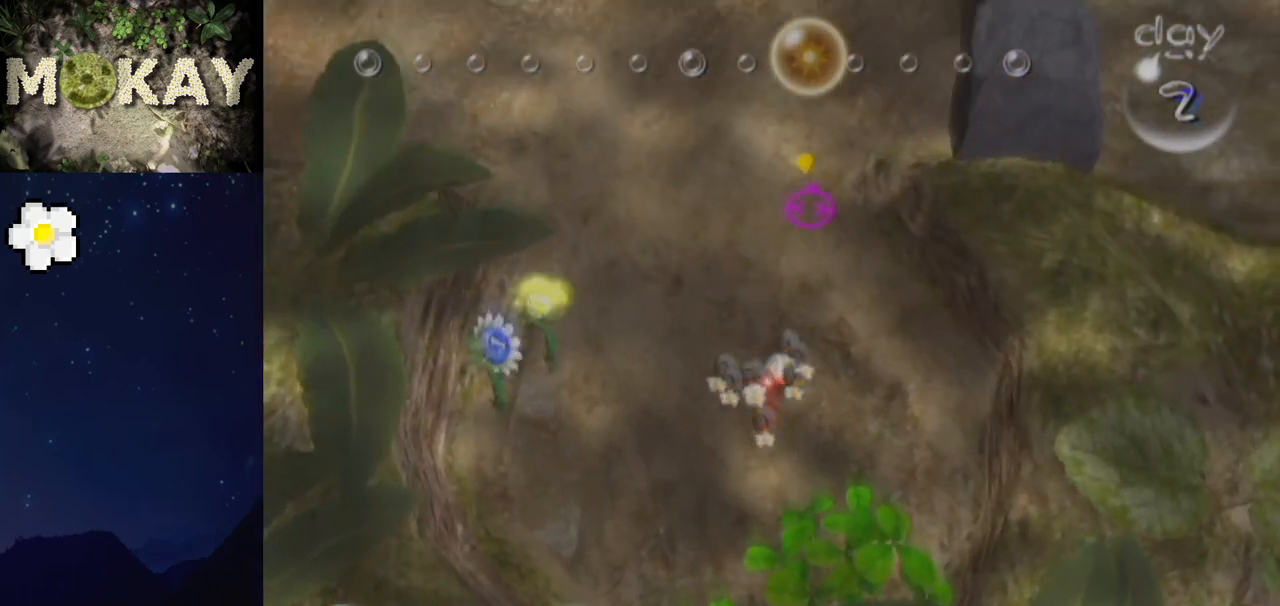
{"buttons": [], "left_stick": "center", "right_stick": "up", "events": [[200, "right_stick", "center"], [233, "left_stick", "center"], [267, "A", "down"], [267, "L1", "up"], [300, "A", "up"], [367, "A", "down"], [400, "A", "up"], [433, "right_stick", "up"], [467, "A", "down"], [500, "A", "up"]]}
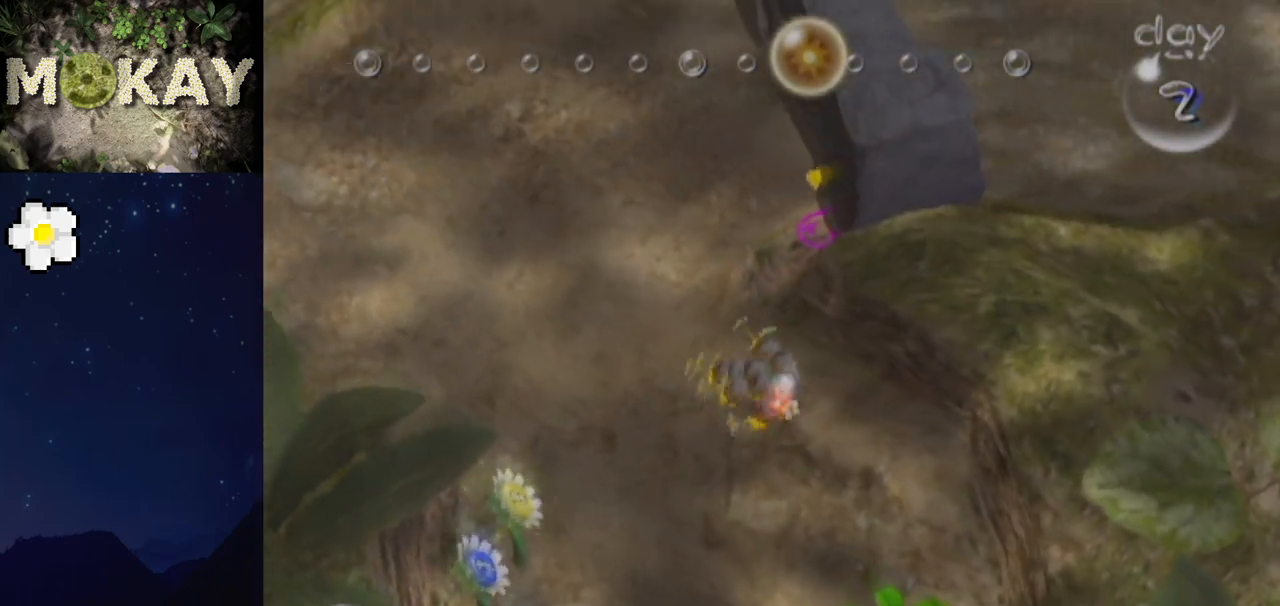
{"buttons": [], "left_stick": "center", "right_stick": "up", "events": [[100, "A", "down"], [133, "A", "up"], [133, "right_stick", "down"], [200, "A", "down"], [200, "right_stick", "up"], [233, "A", "up"], [300, "A", "down"], [367, "A", "up"], [400, "A", "down"], [433, "A", "up"]]}
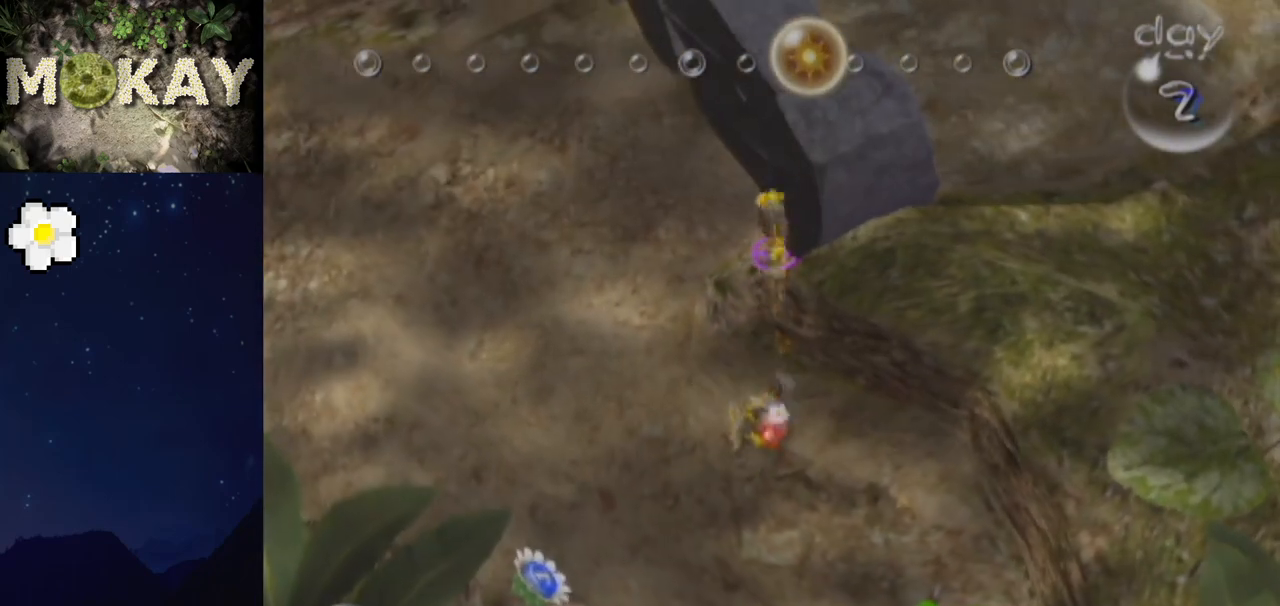
{"buttons": [], "left_stick": "left", "right_stick": "center", "events": [[33, "A", "down"], [67, "A", "up"], [67, "right_stick", "center"], [200, "left_stick", "left"]]}
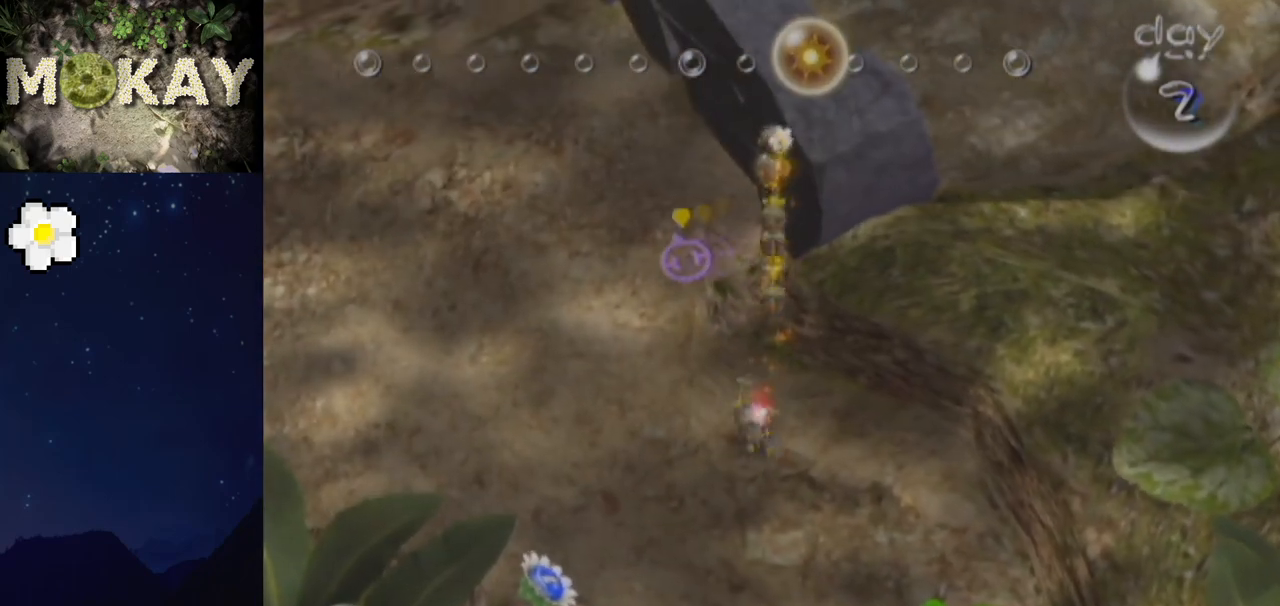
{"buttons": ["B"], "left_stick": "center", "right_stick": "center", "events": [[67, "B", "down"], [100, "left_stick", "up-right"], [267, "left_stick", "center"], [400, "left_stick", "up-right"], [500, "left_stick", "center"]]}
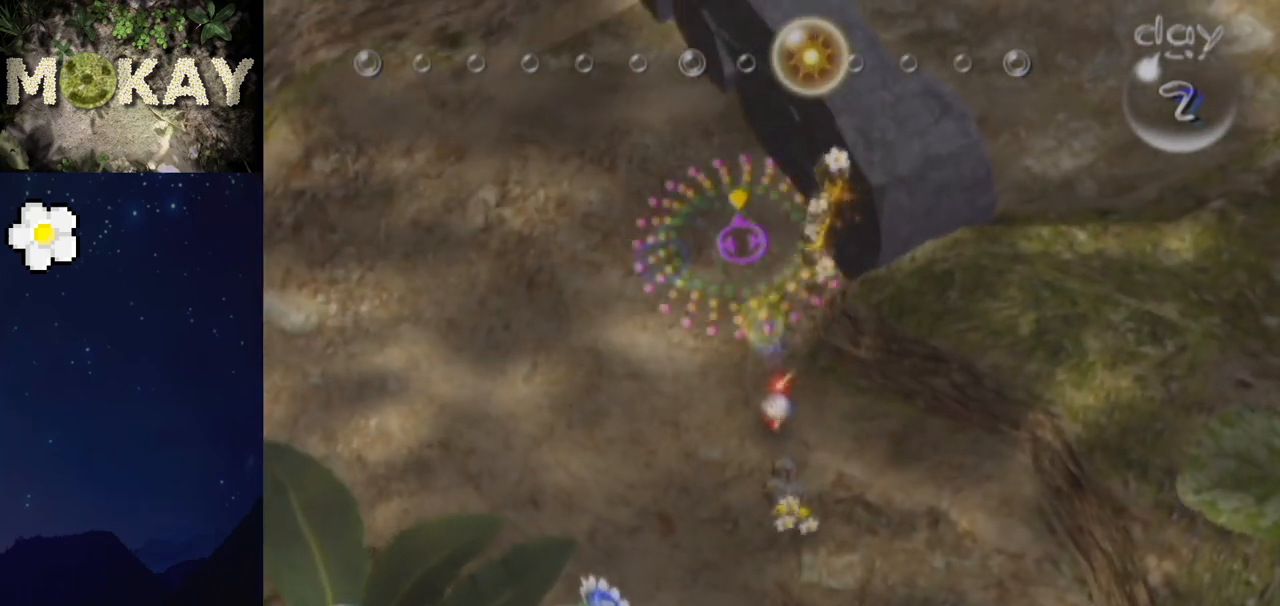
{"buttons": ["B"], "left_stick": "center", "right_stick": "center", "events": []}
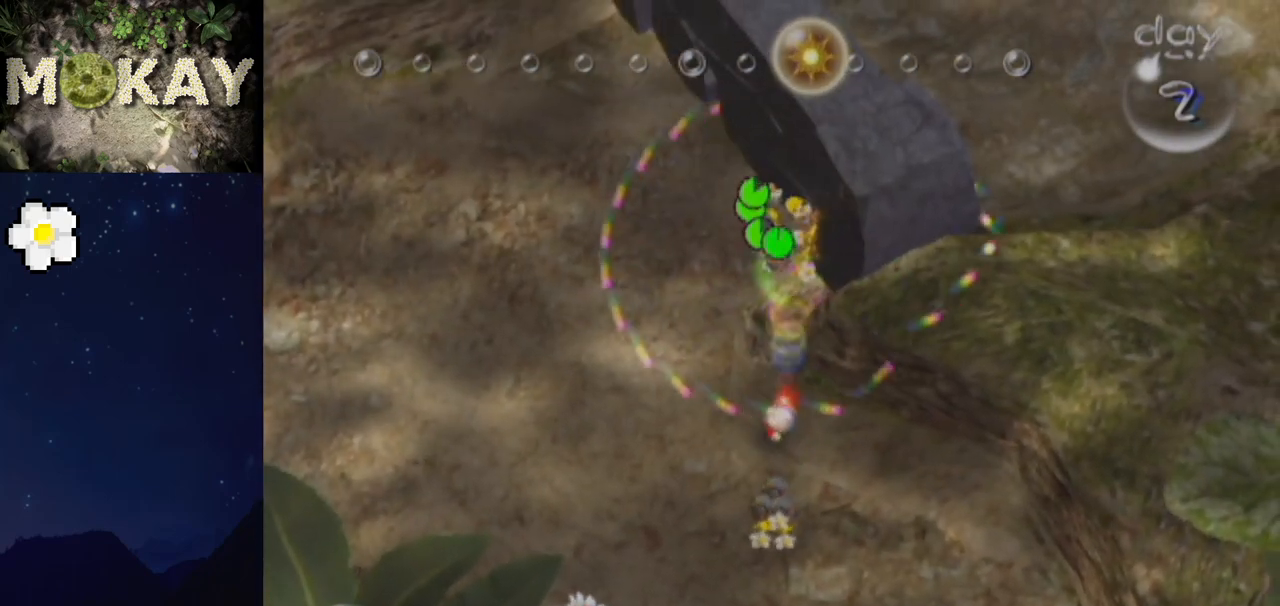
{"buttons": [], "left_stick": "down", "right_stick": "down", "events": [[300, "left_stick", "down-right"], [367, "left_stick", "down"], [400, "B", "up"], [433, "right_stick", "down"]]}
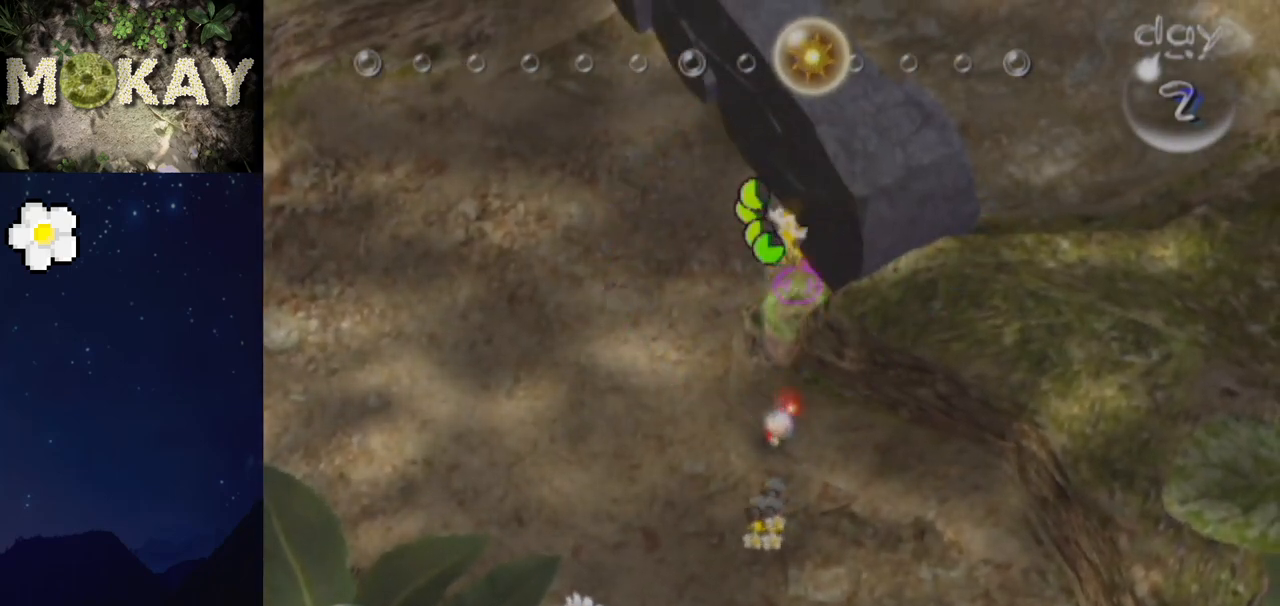
{"buttons": [], "left_stick": "up-right", "right_stick": "down", "events": [[300, "left_stick", "right"], [400, "left_stick", "up-right"]]}
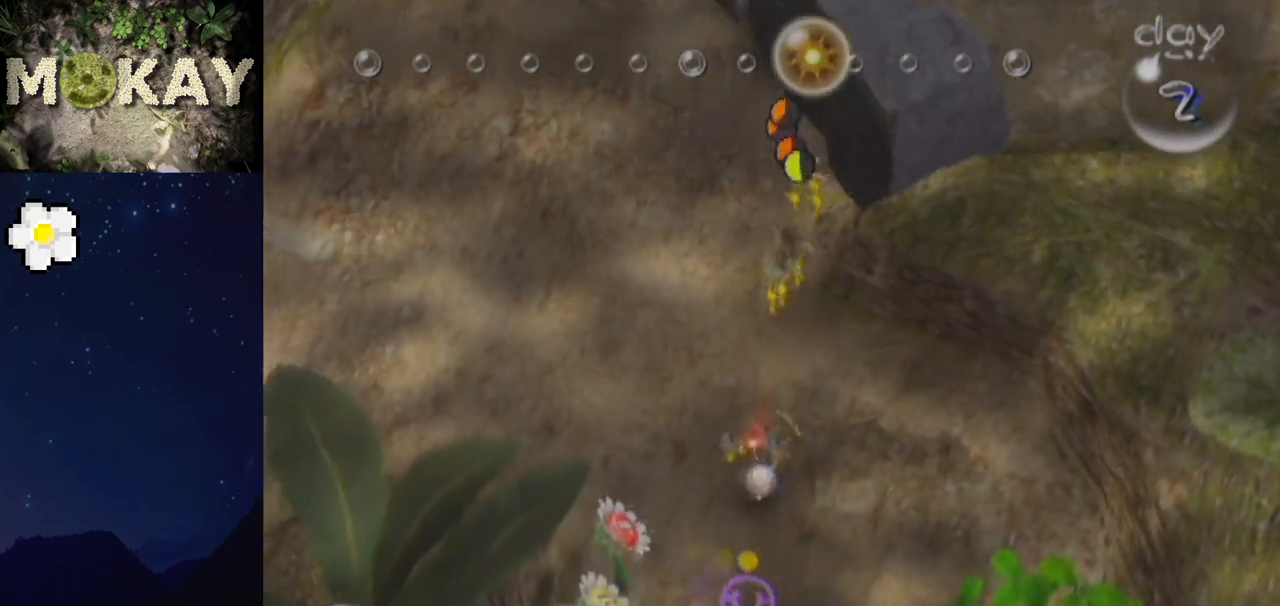
{"buttons": [], "left_stick": "down-left", "right_stick": "up-right", "events": [[67, "right_stick", "down-right"], [133, "left_stick", "up-left"], [367, "left_stick", "left"], [467, "left_stick", "down-left"], [500, "right_stick", "up-right"]]}
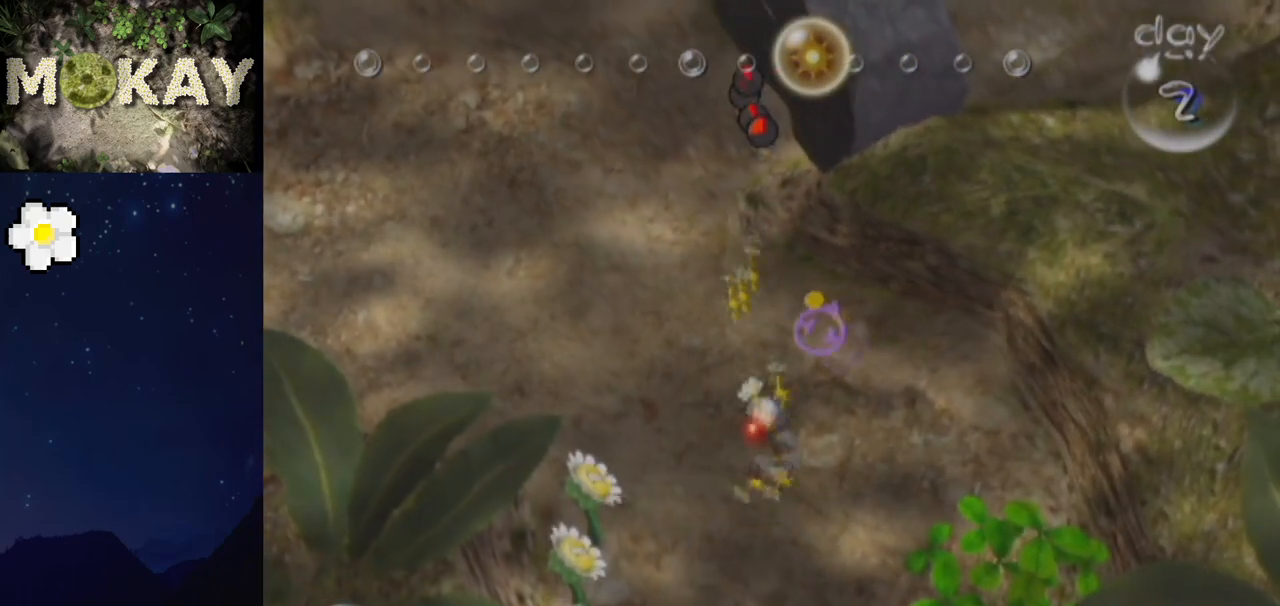
{"buttons": [], "left_stick": "center", "right_stick": "center", "events": [[67, "right_stick", "up"], [167, "X", "down"], [167, "left_stick", "down-right"], [233, "X", "up"], [233, "left_stick", "center"], [433, "right_stick", "center"]]}
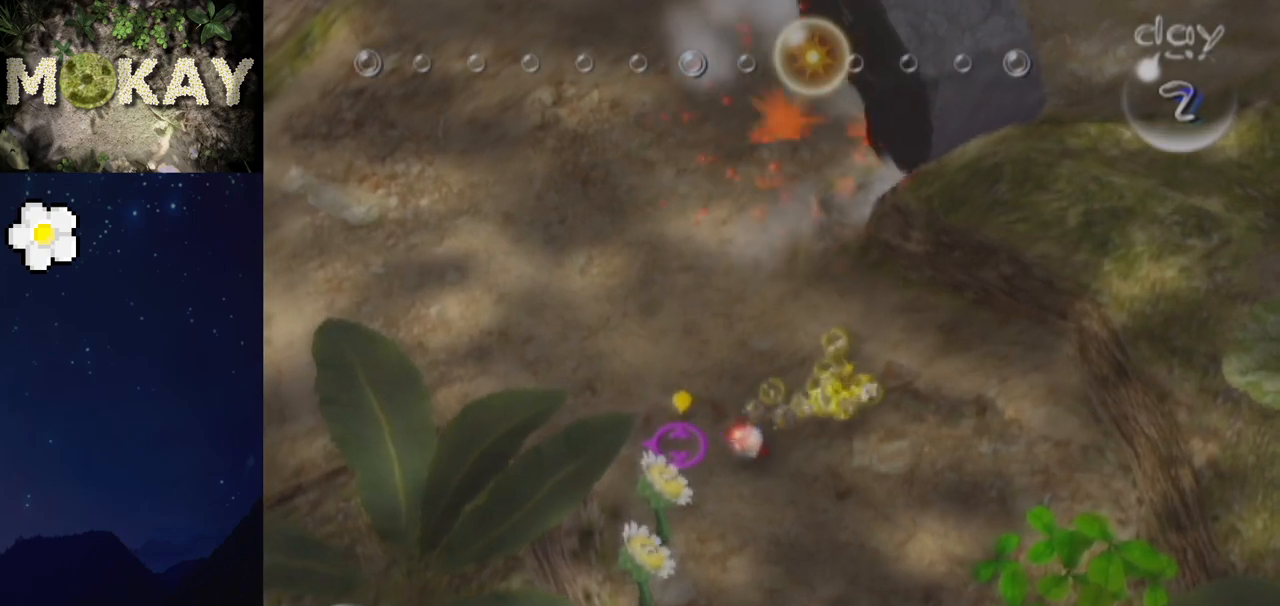
{"buttons": ["B"], "left_stick": "left", "right_stick": "center", "events": [[67, "B", "down"], [67, "left_stick", "up-right"], [133, "left_stick", "center"], [267, "B", "up"], [467, "left_stick", "left"], [500, "B", "down"]]}
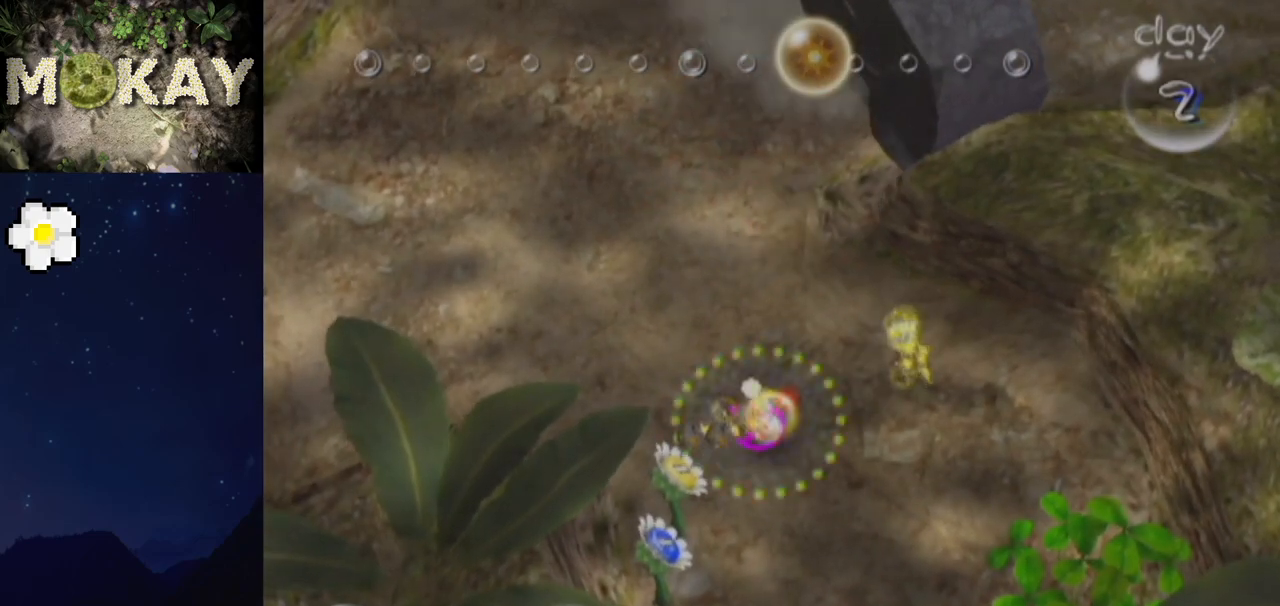
{"buttons": [], "left_stick": "up", "right_stick": "up", "events": [[100, "left_stick", "center"], [233, "B", "up"], [267, "left_stick", "down"], [367, "left_stick", "up-right"], [433, "left_stick", "up"], [433, "right_stick", "up"]]}
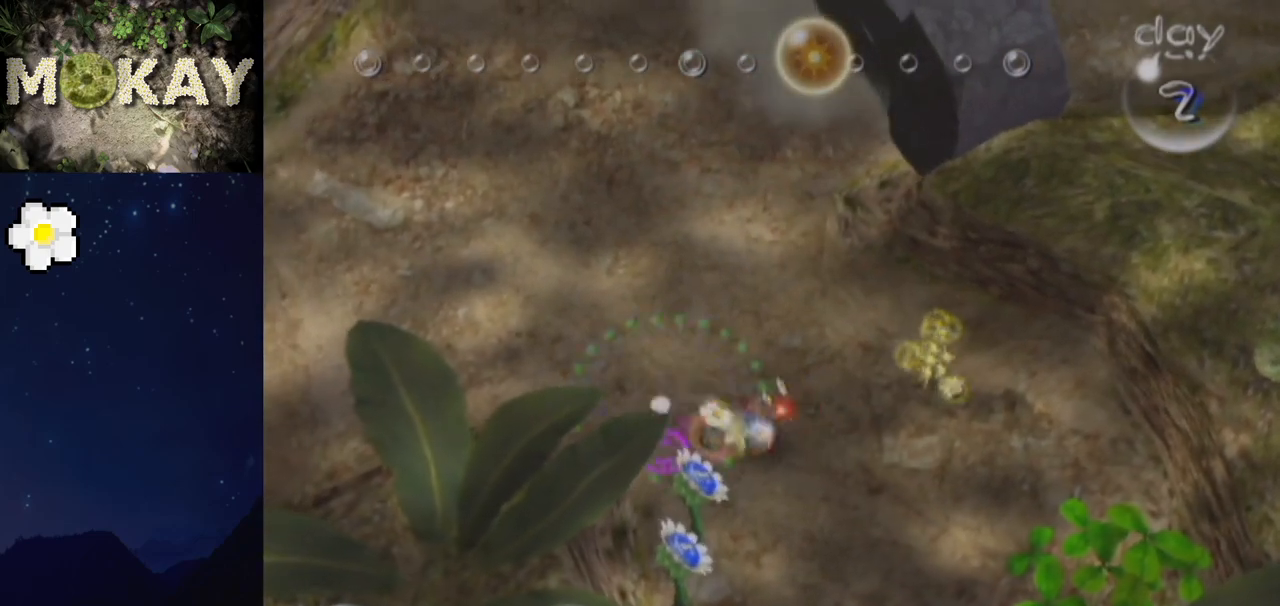
{"buttons": ["A"], "left_stick": "center", "right_stick": "center", "events": [[333, "L1", "down"], [467, "left_stick", "center"], [467, "right_stick", "center"], [500, "A", "down"], [500, "L1", "up"]]}
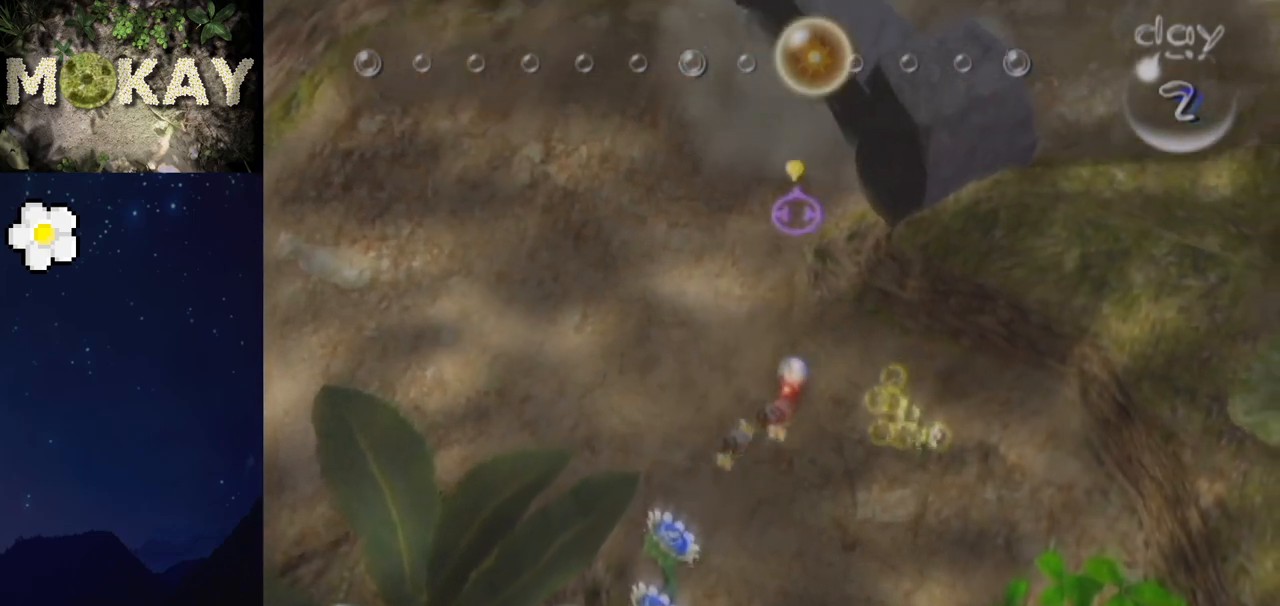
{"buttons": [], "left_stick": "center", "right_stick": "center", "events": [[67, "A", "up"], [100, "A", "down"], [167, "A", "up"], [167, "right_stick", "up"], [233, "A", "down"], [267, "A", "up"], [433, "A", "down"], [467, "A", "up"], [500, "right_stick", "center"]]}
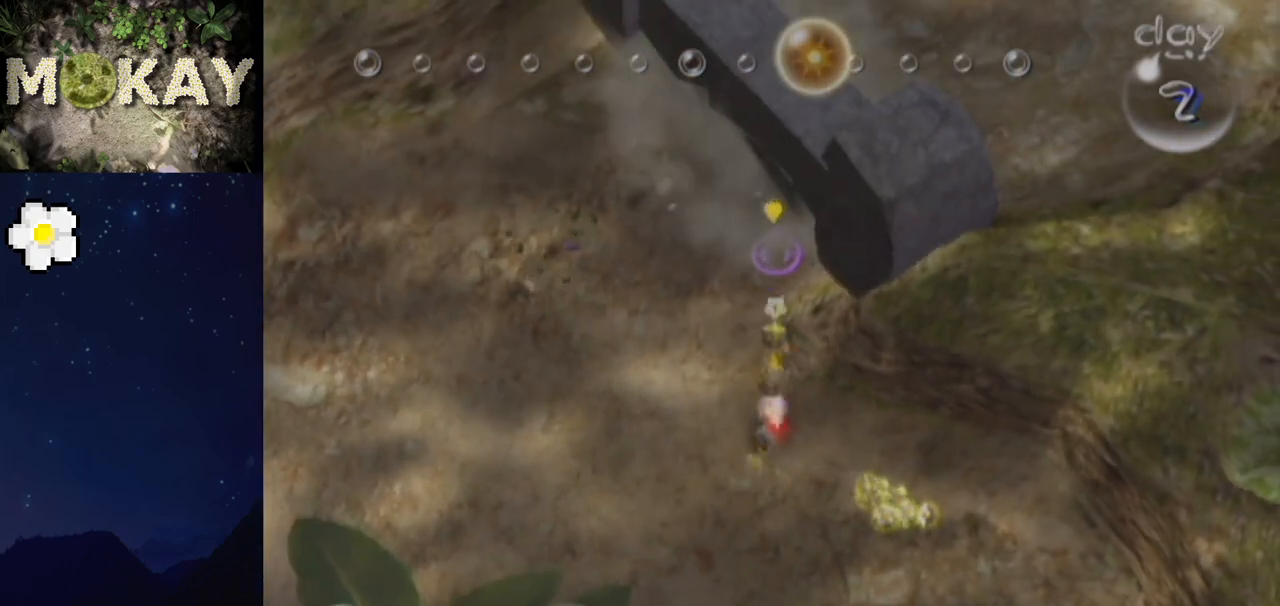
{"buttons": [], "left_stick": "center", "right_stick": "center", "events": [[33, "A", "down"], [100, "A", "up"], [200, "left_stick", "up-left"], [367, "left_stick", "up"], [500, "left_stick", "center"]]}
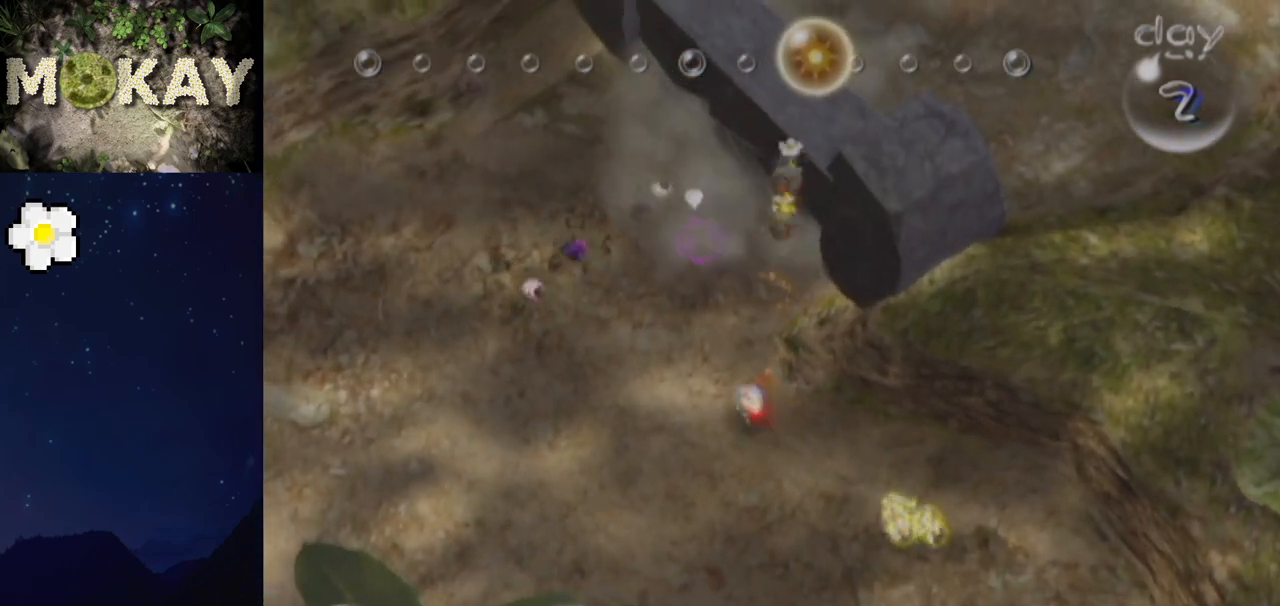
{"buttons": ["B"], "left_stick": "center", "right_stick": "down-right", "events": [[33, "left_stick", "up-left"], [133, "B", "down"], [167, "left_stick", "center"], [400, "right_stick", "down-right"]]}
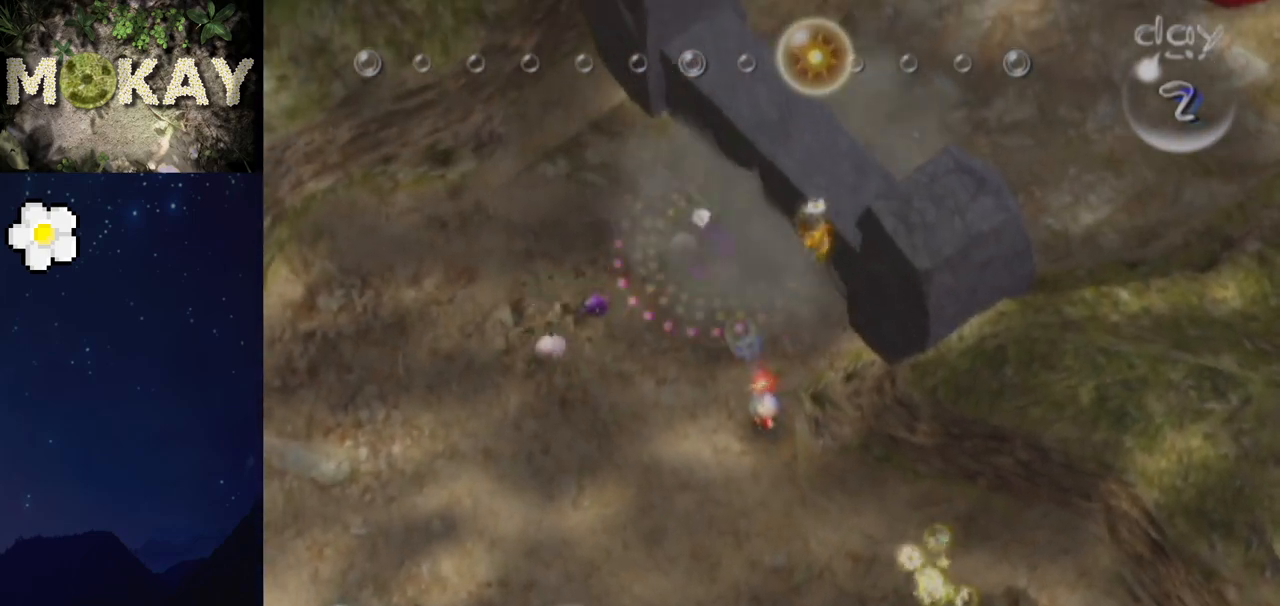
{"buttons": ["B"], "left_stick": "center", "right_stick": "down-right", "events": [[100, "left_stick", "right"], [200, "left_stick", "center"], [333, "left_stick", "down-right"], [467, "left_stick", "center"]]}
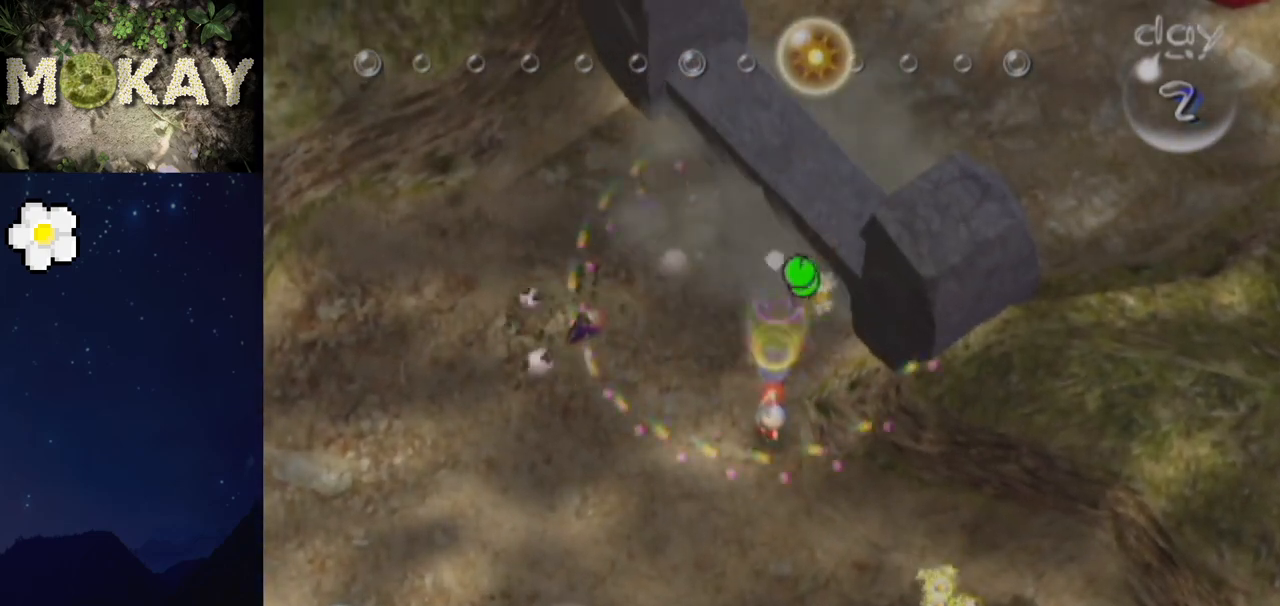
{"buttons": ["B", "R1"], "left_stick": "right", "right_stick": "down-right", "events": [[133, "right_stick", "center"], [167, "B", "up"], [167, "left_stick", "down-right"], [233, "B", "down"], [367, "R1", "down"], [367, "right_stick", "down-right"], [467, "left_stick", "right"]]}
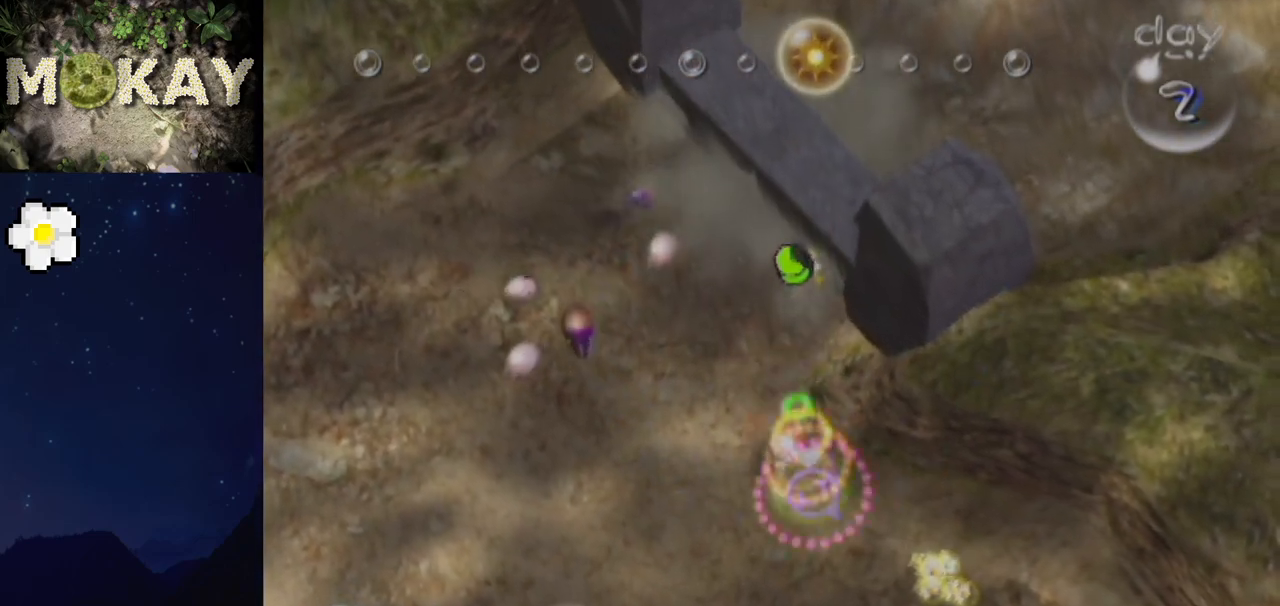
{"buttons": ["L1"], "left_stick": "up-right", "right_stick": "down-right", "events": [[67, "L1", "down"], [100, "B", "up"], [100, "R1", "up"], [100, "right_stick", "down"], [133, "left_stick", "down-right"], [233, "right_stick", "down-right"], [367, "Z", "down"], [367, "left_stick", "right"], [467, "Z", "up"], [500, "left_stick", "up-right"]]}
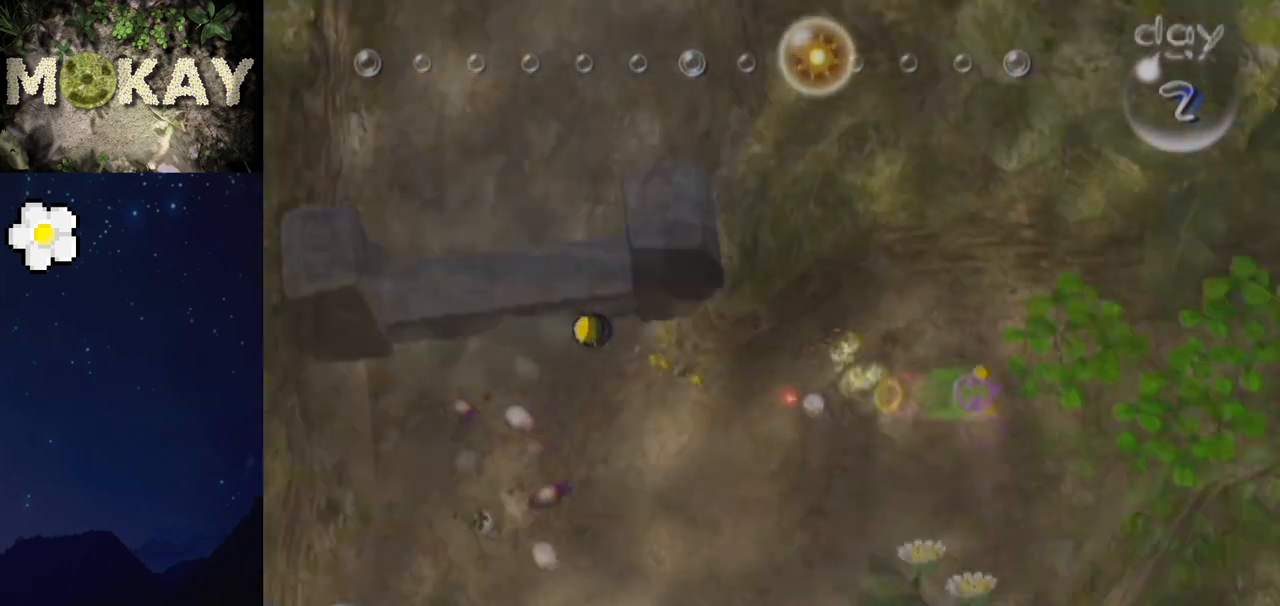
{"buttons": ["L1"], "left_stick": "up", "right_stick": "up", "events": [[67, "right_stick", "up"], [200, "left_stick", "up"]]}
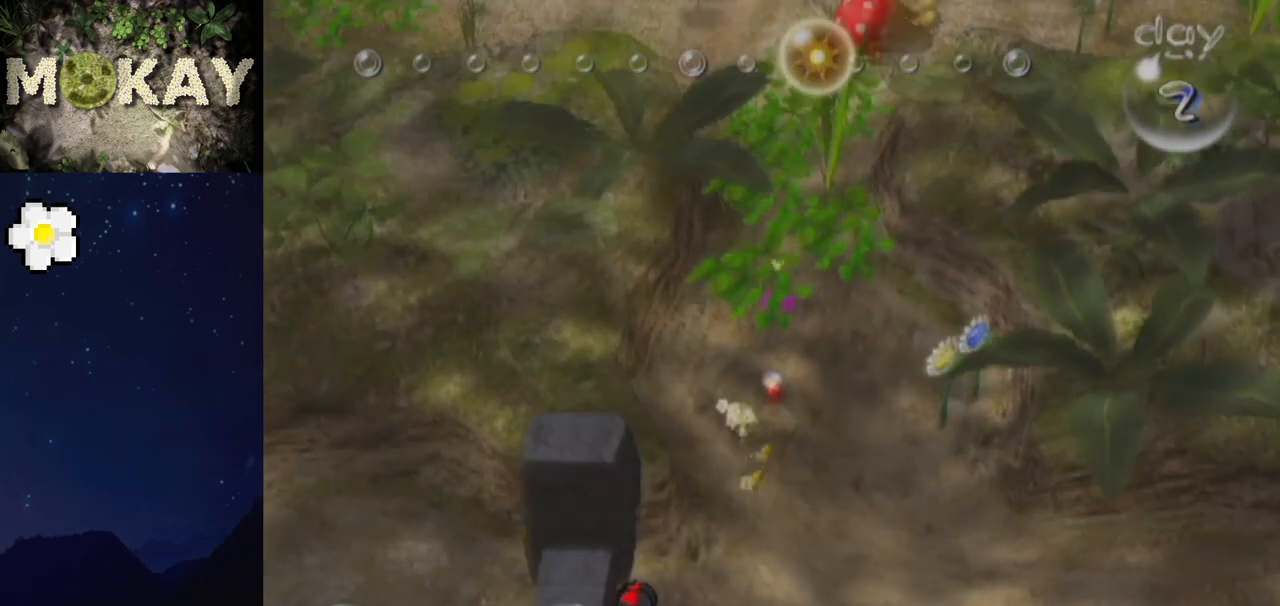
{"buttons": ["L1"], "left_stick": "up", "right_stick": "up", "events": [[67, "left_stick", "up-right"], [133, "right_stick", "up-right"], [233, "left_stick", "up"], [233, "right_stick", "up"]]}
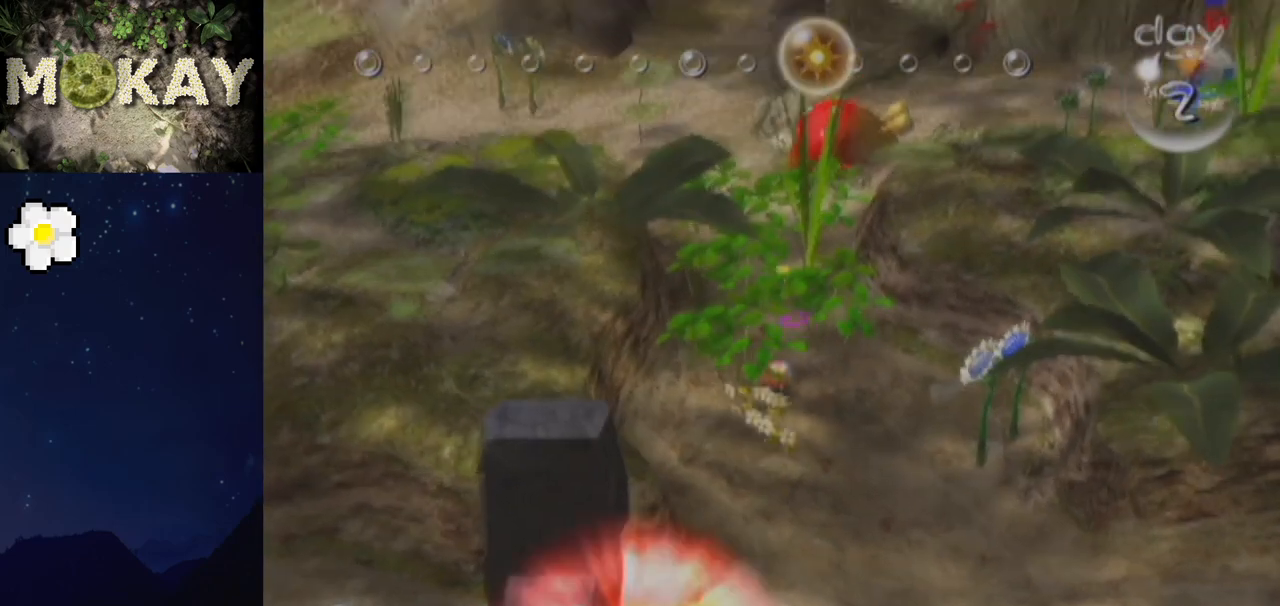
{"buttons": ["L1"], "left_stick": "up", "right_stick": "up", "events": []}
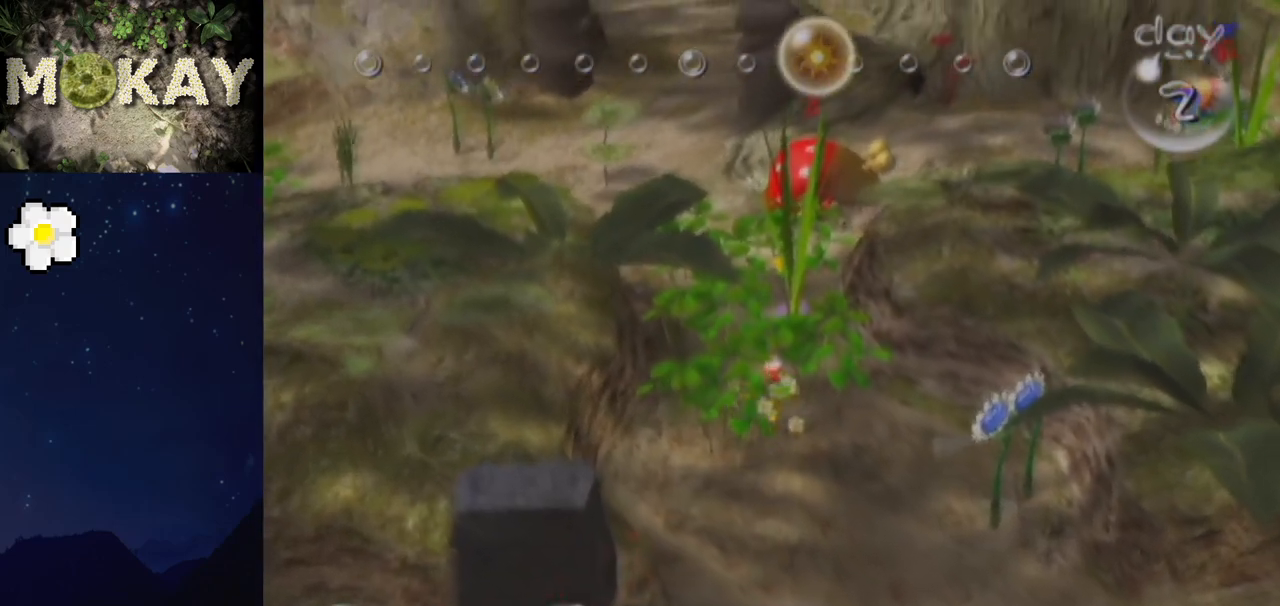
{"buttons": ["L1"], "left_stick": "up", "right_stick": "up-right", "events": [[133, "right_stick", "up-right"]]}